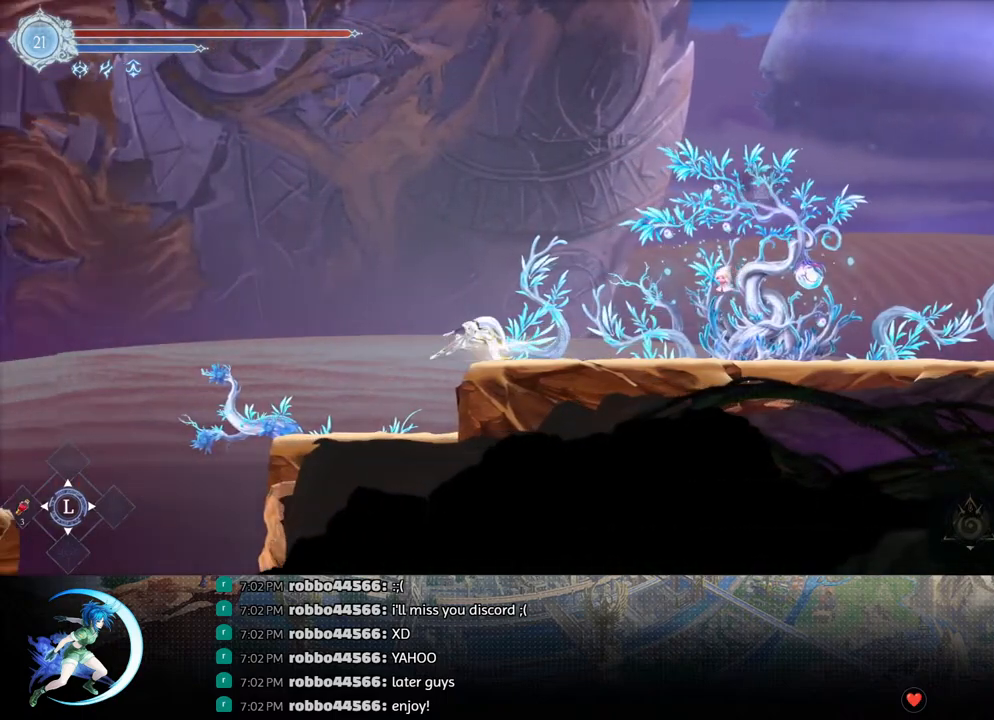
Gameplay with a controller (PlayStation layout); each line is a JSON object with the inputs held at the frame after it. "events" lists button and stick changes between this image and that frame as [ms after this image, input, new state], when the widget could be followed in between.
{"buttons": ["DPAD_LEFT"], "left_stick": "center", "right_stick": "center", "events": [[17, "DPAD_LEFT", "down"], [133, "R1", "down"], [233, "DPAD_DOWN", "down"], [267, "CROSS", "down"], [267, "DPAD_LEFT", "up"], [267, "R1", "up"], [383, "CROSS", "up"], [383, "DPAD_DOWN", "up"], [450, "DPAD_LEFT", "down"]]}
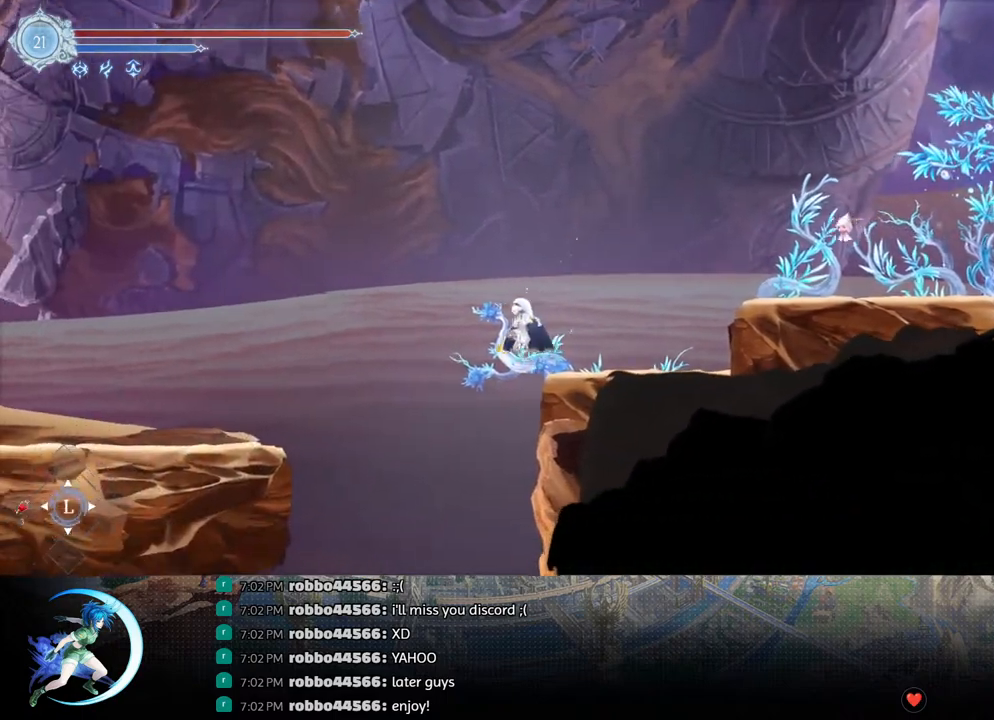
{"buttons": [], "left_stick": "center", "right_stick": "down-left", "events": [[167, "DPAD_DOWN", "down"], [233, "DPAD_LEFT", "up"], [300, "CROSS", "down"], [367, "DPAD_DOWN", "up"], [383, "CROSS", "up"], [500, "right_stick", "down-left"]]}
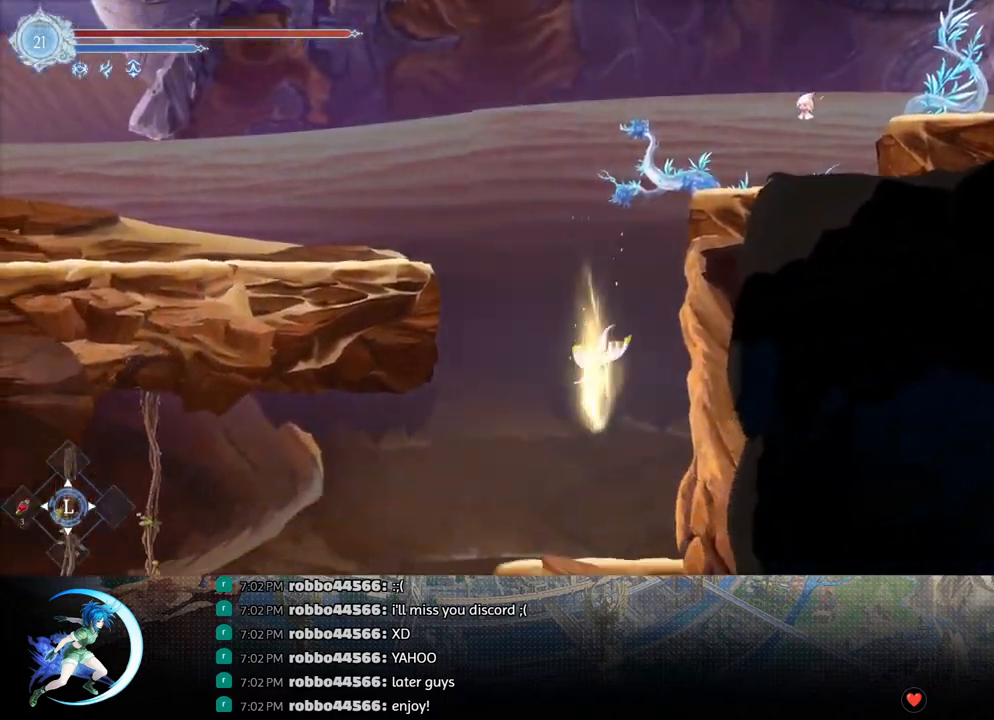
{"buttons": ["R1", "DPAD_LEFT"], "left_stick": "center", "right_stick": "center", "events": [[100, "right_stick", "down"], [300, "DPAD_LEFT", "down"], [367, "right_stick", "center"], [467, "R1", "down"]]}
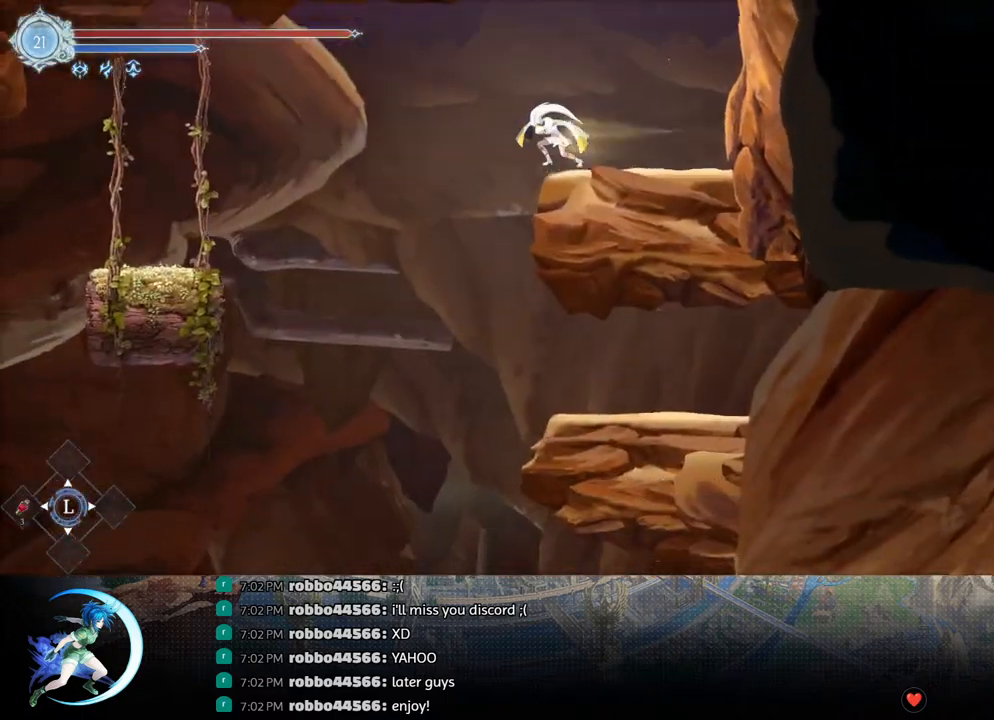
{"buttons": [], "left_stick": "center", "right_stick": "down-left", "events": [[83, "DPAD_DOWN", "down"], [117, "DPAD_LEFT", "up"], [117, "R1", "up"], [167, "CROSS", "down"], [267, "DPAD_DOWN", "up"], [300, "CROSS", "up"], [433, "right_stick", "down-left"]]}
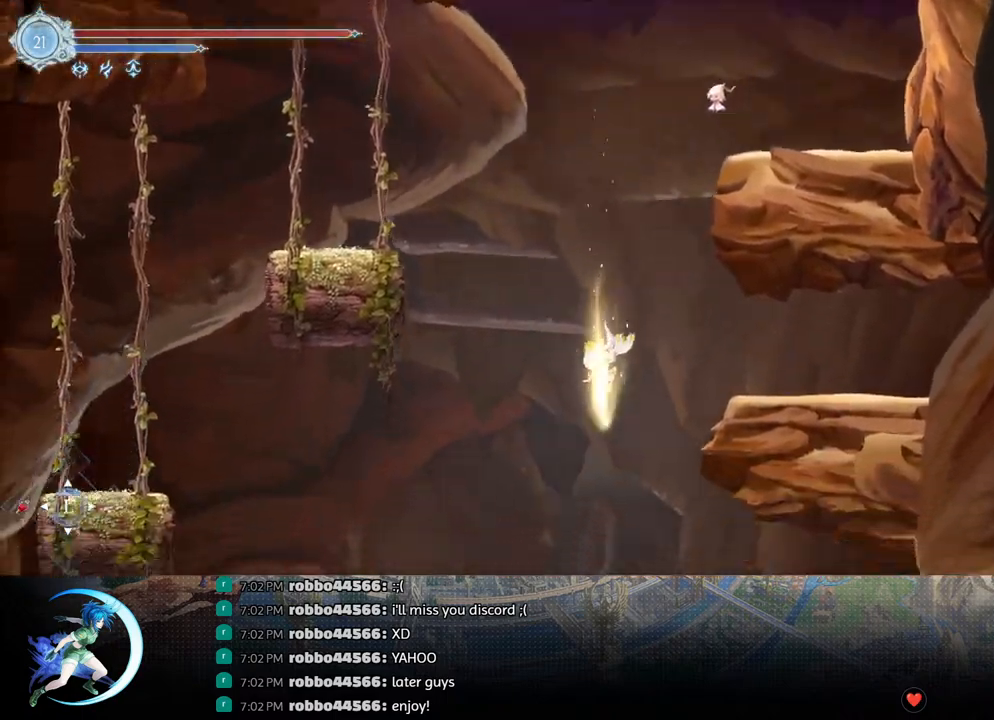
{"buttons": [], "left_stick": "center", "right_stick": "down", "events": [[317, "right_stick", "down"]]}
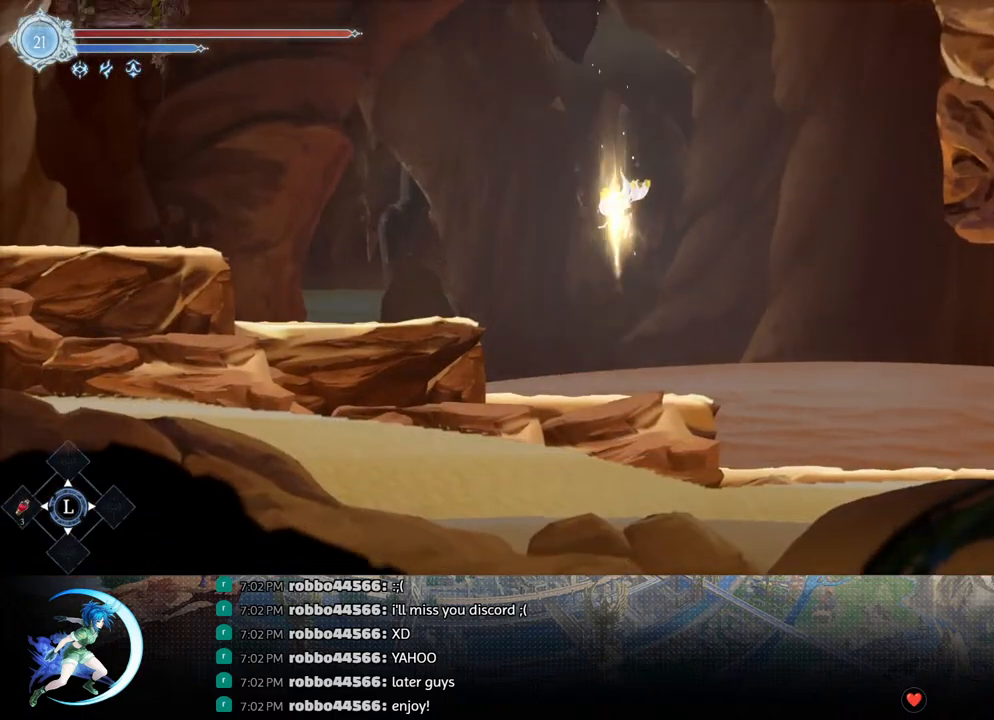
{"buttons": ["CROSS", "DPAD_DOWN", "DPAD_RIGHT"], "left_stick": "center", "right_stick": "center", "events": [[33, "DPAD_RIGHT", "down"], [67, "right_stick", "center"], [267, "R1", "down"], [350, "DPAD_DOWN", "down"], [383, "R1", "up"], [450, "CROSS", "down"]]}
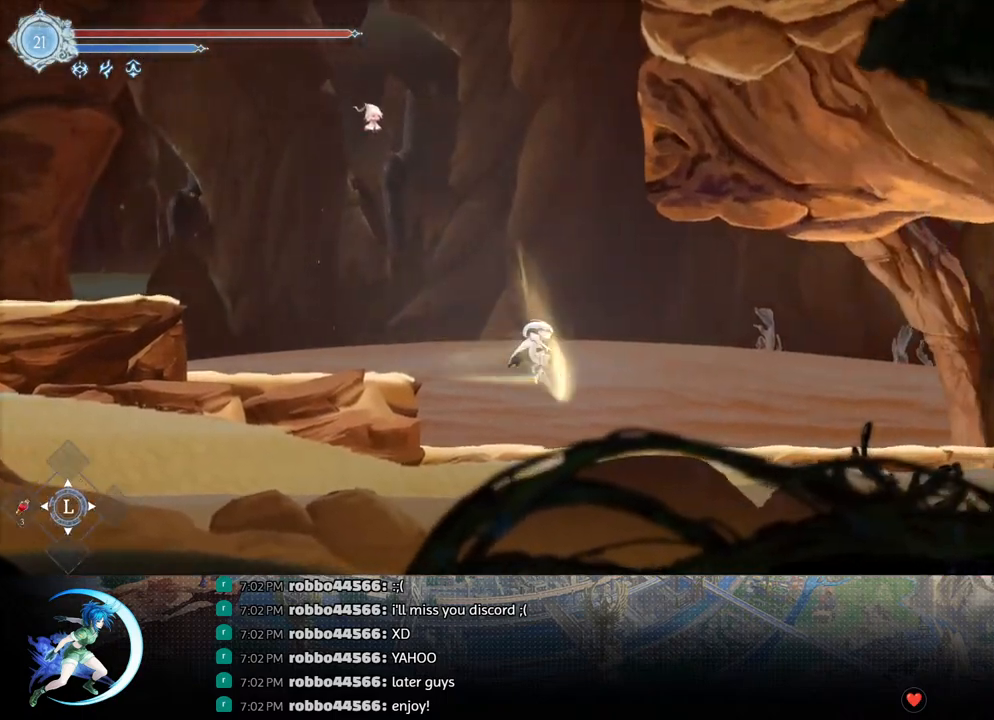
{"buttons": [], "left_stick": "center", "right_stick": "center", "events": [[67, "DPAD_DOWN", "up"], [83, "CROSS", "up"], [183, "R1", "down"], [250, "DPAD_DOWN", "down"], [267, "R1", "up"], [333, "R1", "down"], [417, "DPAD_RIGHT", "up"], [433, "R1", "up"], [467, "DPAD_DOWN", "up"]]}
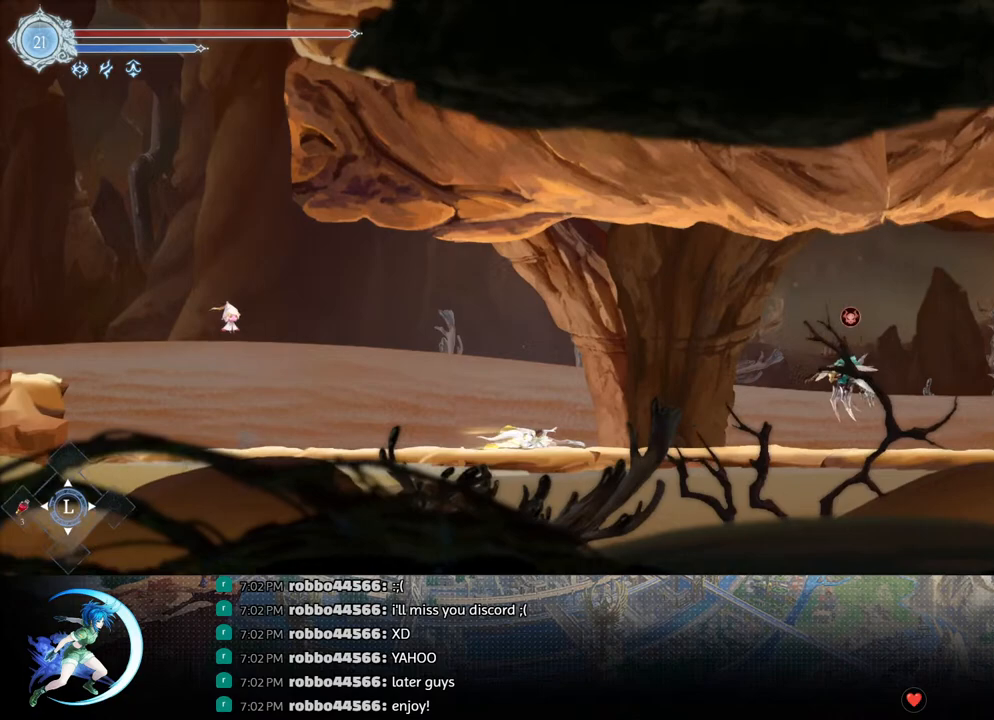
{"buttons": ["DPAD_DOWN"], "left_stick": "center", "right_stick": "center", "events": [[100, "DPAD_DOWN", "down"], [167, "R1", "down"], [317, "R1", "up"]]}
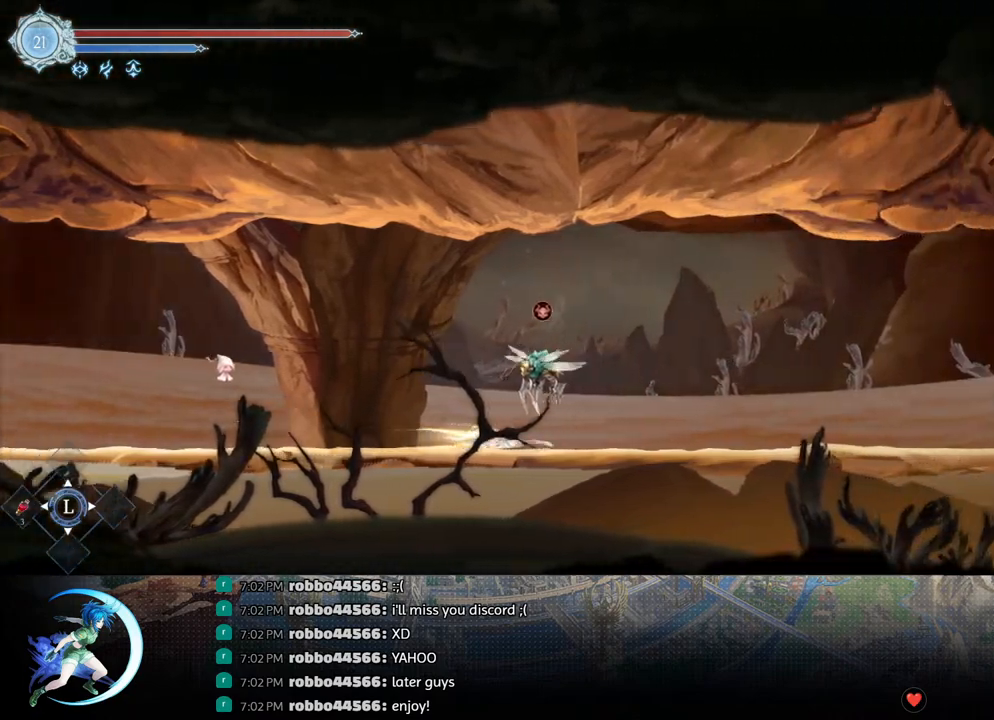
{"buttons": ["R1", "DPAD_DOWN", "DPAD_RIGHT"], "left_stick": "center", "right_stick": "center", "events": [[33, "R1", "down"], [167, "R1", "up"], [183, "DPAD_DOWN", "up"], [317, "DPAD_RIGHT", "down"], [367, "R1", "down"], [433, "DPAD_DOWN", "down"], [433, "R1", "up"], [483, "R1", "down"]]}
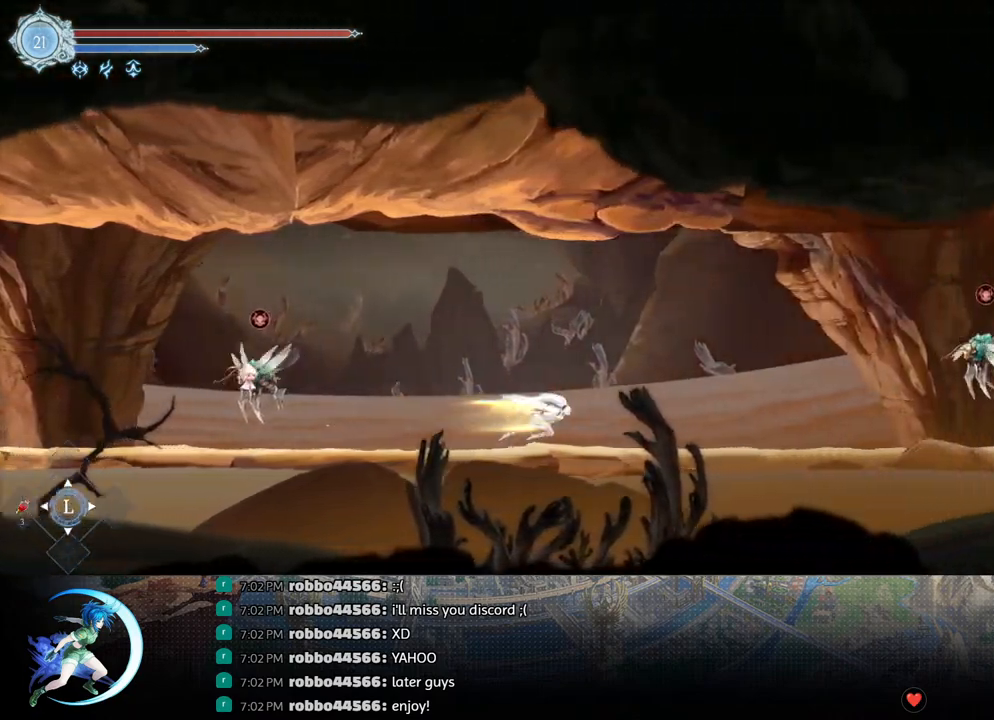
{"buttons": ["DPAD_DOWN"], "left_stick": "center", "right_stick": "center", "events": [[33, "DPAD_RIGHT", "up"], [100, "DPAD_DOWN", "up"], [100, "R1", "up"], [250, "DPAD_DOWN", "down"], [333, "R1", "down"], [450, "R1", "up"]]}
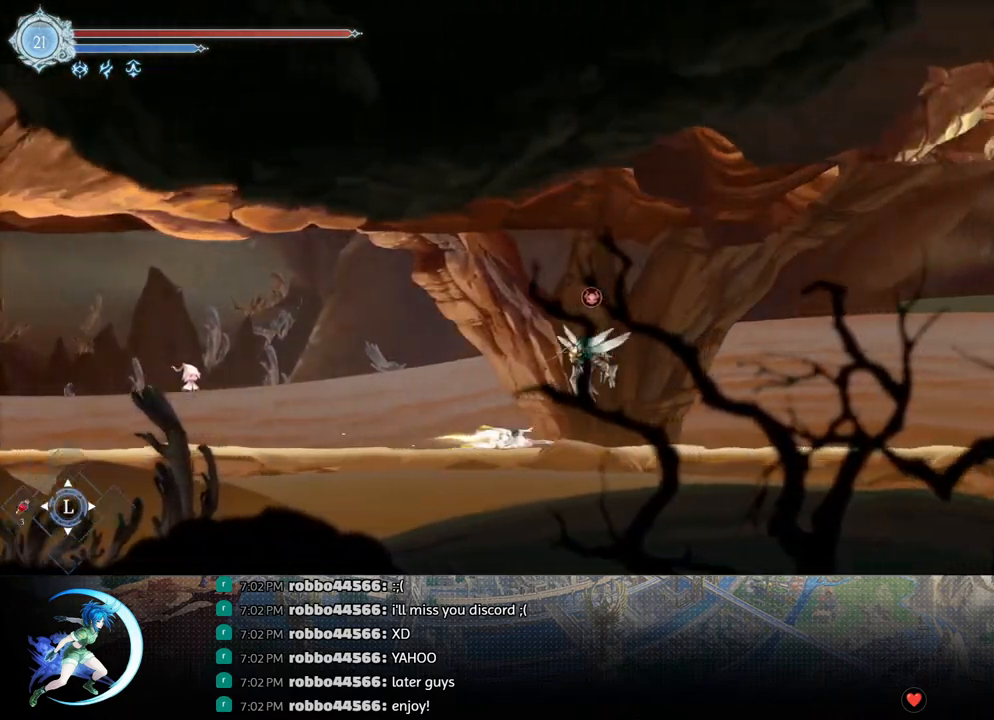
{"buttons": ["DPAD_RIGHT"], "left_stick": "center", "right_stick": "center", "events": [[167, "R1", "down"], [300, "DPAD_DOWN", "up"], [300, "R1", "up"], [467, "DPAD_RIGHT", "down"]]}
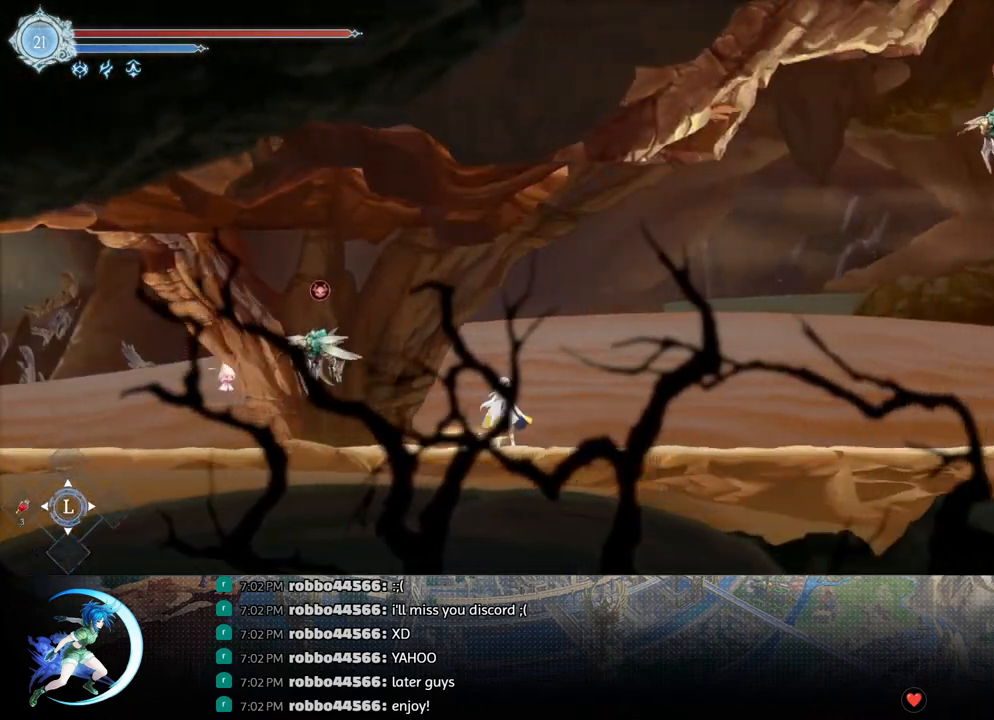
{"buttons": ["R1", "DPAD_RIGHT"], "left_stick": "center", "right_stick": "center", "events": [[17, "R1", "down"], [100, "DPAD_DOWN", "down"], [100, "R1", "up"], [133, "R1", "down"], [200, "DPAD_RIGHT", "up"], [233, "R1", "up"], [267, "DPAD_DOWN", "up"], [383, "DPAD_RIGHT", "down"], [467, "R1", "down"]]}
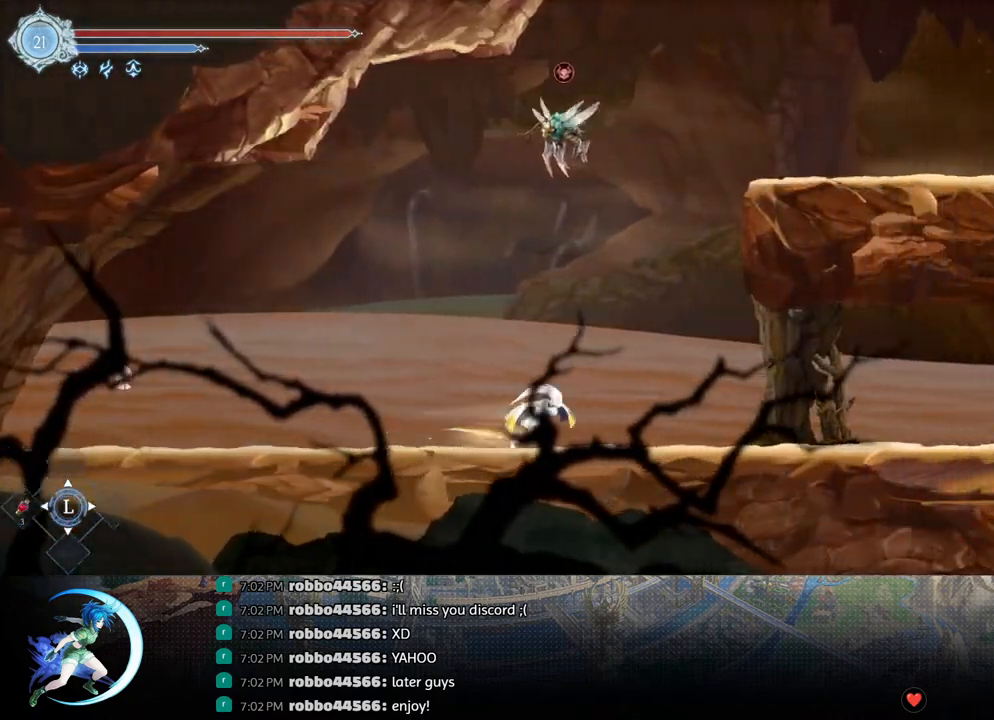
{"buttons": ["CROSS"], "left_stick": "center", "right_stick": "center", "events": [[33, "R1", "up"], [200, "CROSS", "down"], [367, "DPAD_RIGHT", "up"], [417, "CROSS", "up"], [450, "CROSS", "down"]]}
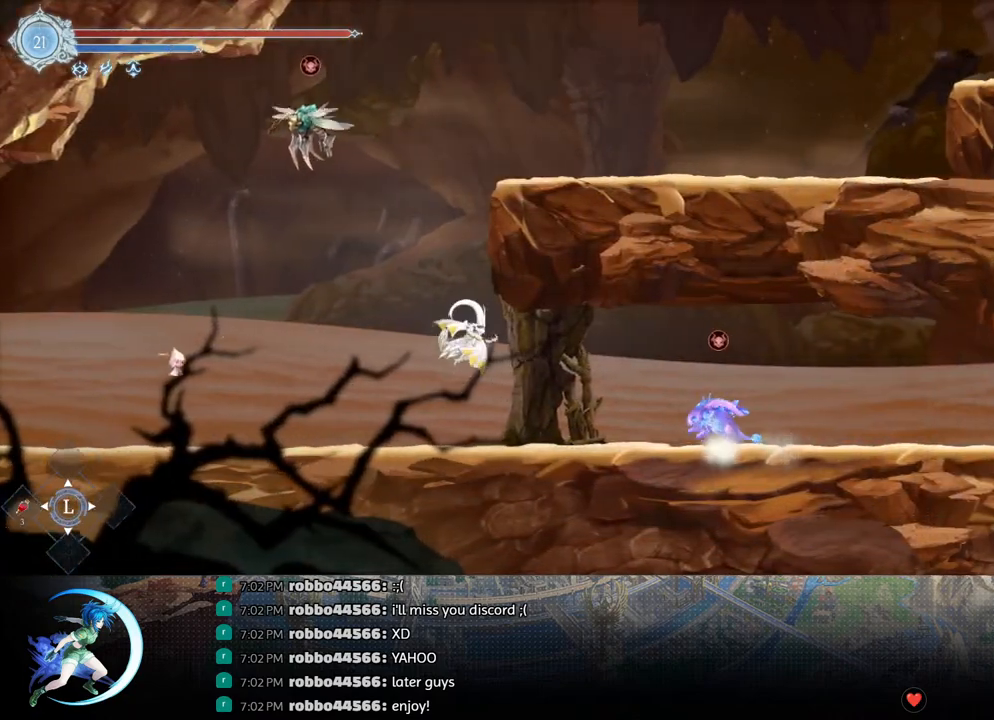
{"buttons": ["DPAD_RIGHT"], "left_stick": "center", "right_stick": "center", "events": [[133, "DPAD_RIGHT", "down"], [183, "CROSS", "up"], [250, "CROSS", "down"], [433, "CROSS", "up"]]}
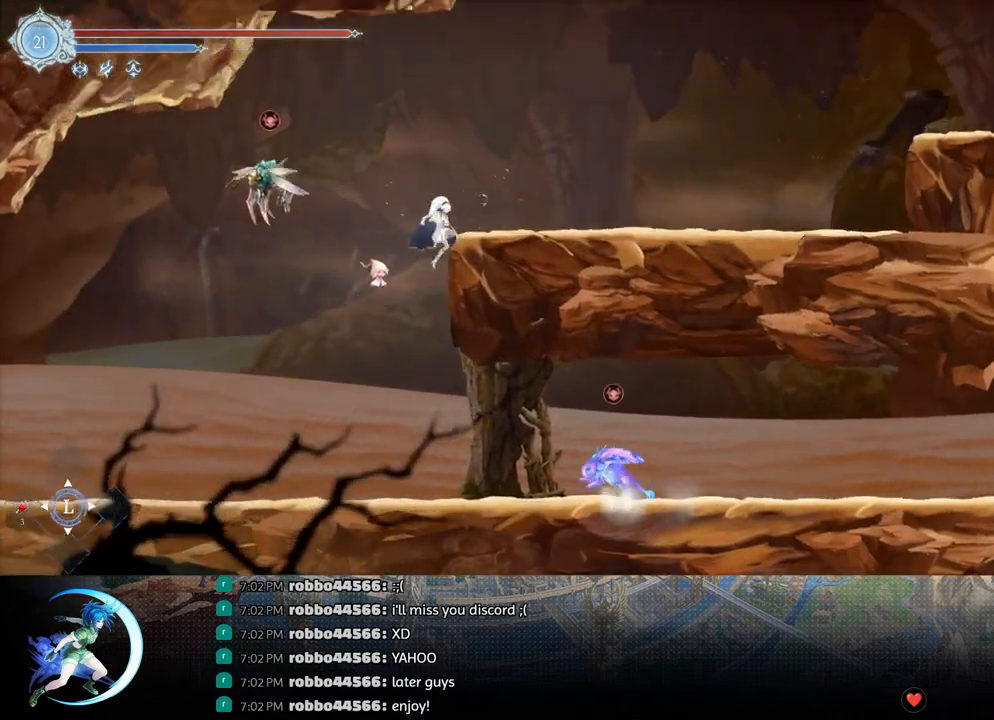
{"buttons": ["R1", "DPAD_RIGHT"], "left_stick": "center", "right_stick": "center", "events": [[183, "CROSS", "down"], [500, "CROSS", "up"], [500, "R1", "down"]]}
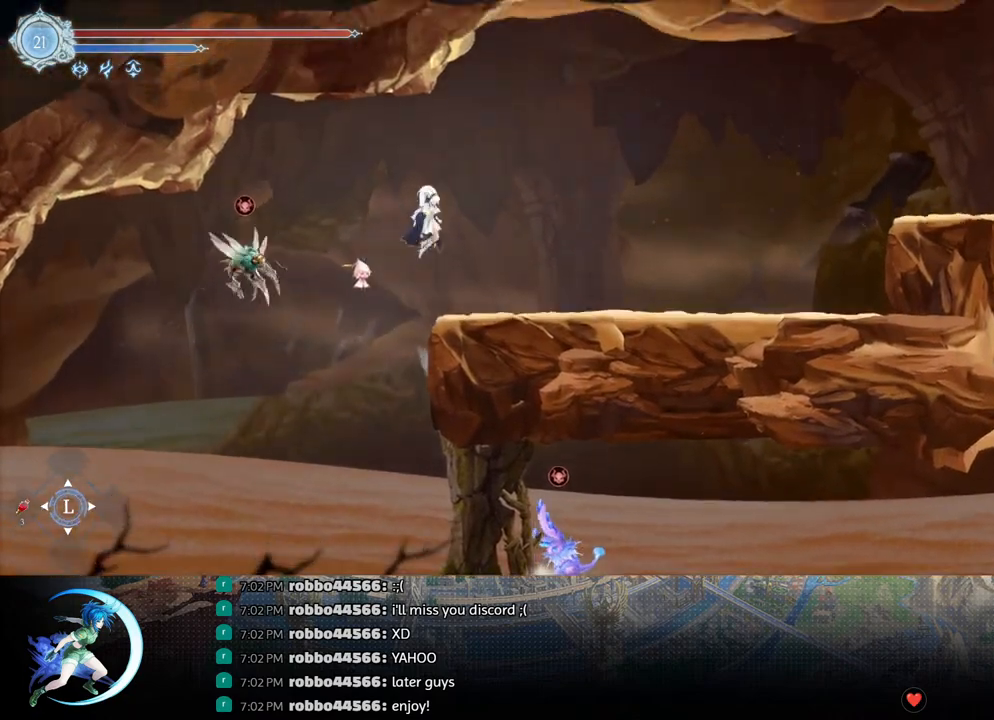
{"buttons": ["DPAD_RIGHT"], "left_stick": "center", "right_stick": "center", "events": [[67, "DPAD_DOWN", "down"], [100, "CROSS", "down"], [133, "R1", "up"], [200, "DPAD_DOWN", "up"], [233, "CROSS", "up"], [283, "R1", "down"], [433, "R1", "up"]]}
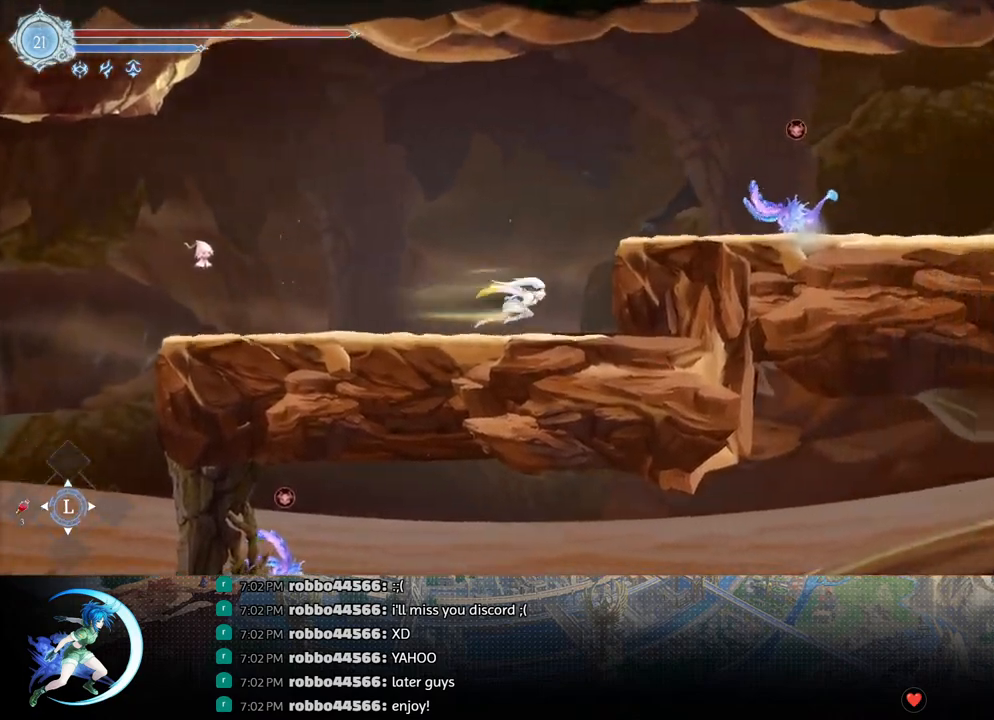
{"buttons": ["CROSS"], "left_stick": "center", "right_stick": "center", "events": [[33, "CROSS", "down"], [250, "CROSS", "up"], [350, "CROSS", "down"], [467, "DPAD_RIGHT", "up"]]}
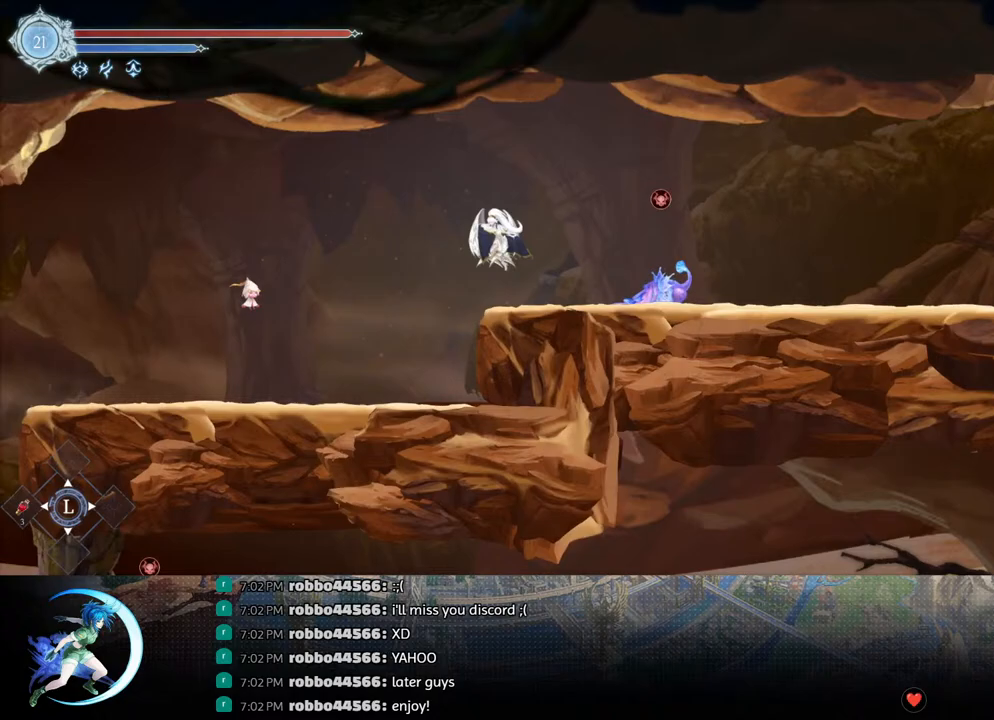
{"buttons": ["DPAD_RIGHT"], "left_stick": "center", "right_stick": "center", "events": [[33, "DPAD_RIGHT", "down"], [217, "CROSS", "up"], [217, "R1", "down"], [400, "R1", "up"]]}
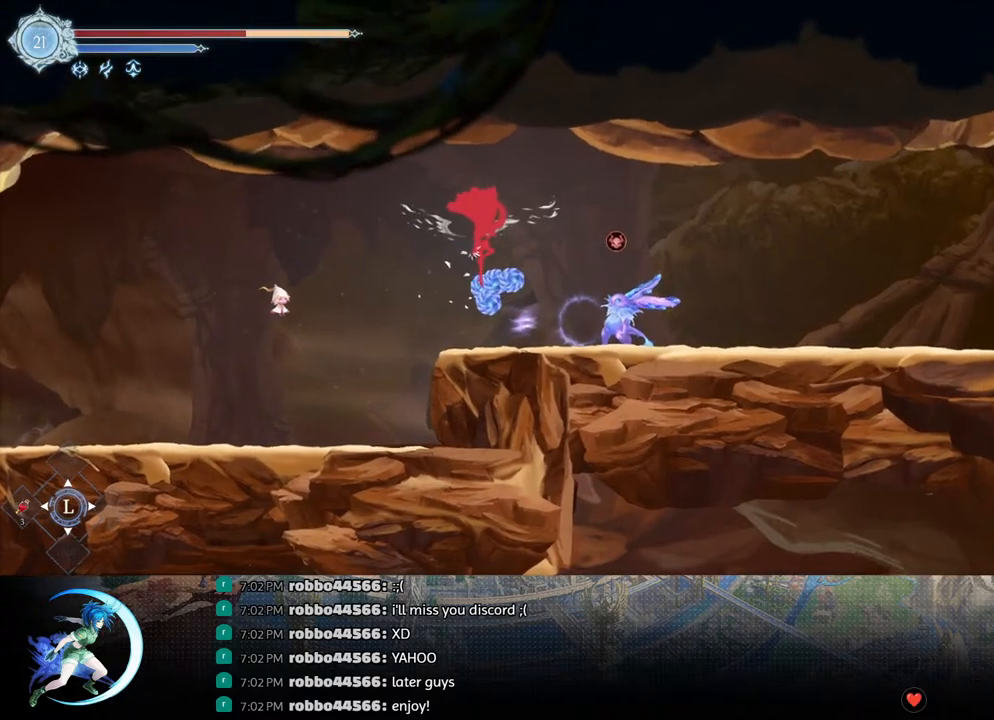
{"buttons": ["CROSS", "DPAD_RIGHT"], "left_stick": "center", "right_stick": "center", "events": [[367, "CROSS", "down"]]}
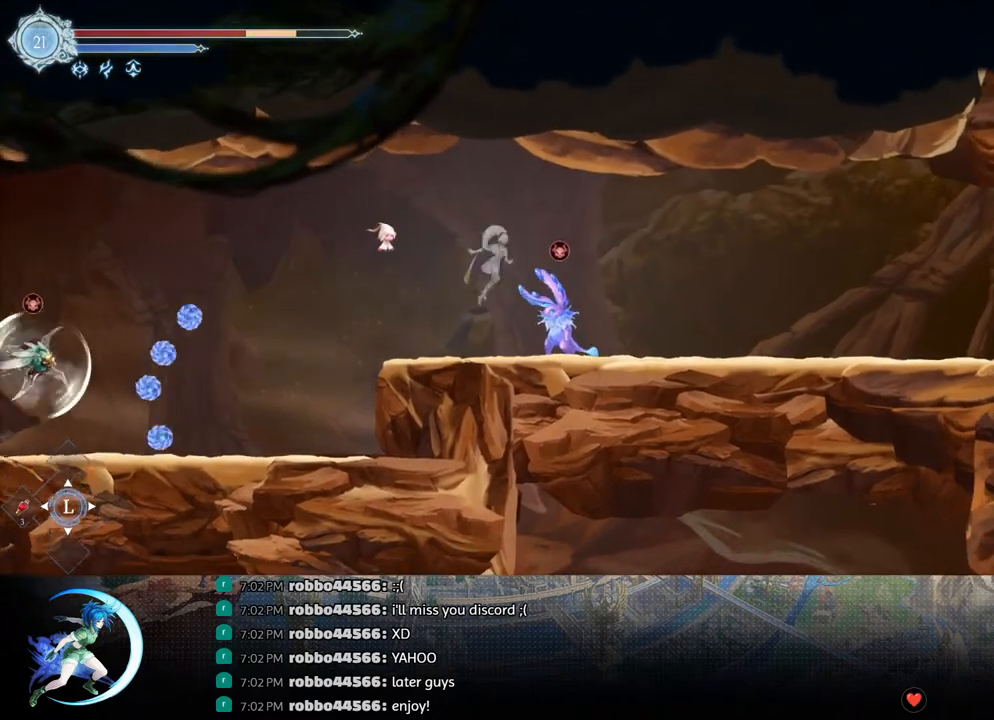
{"buttons": ["R1", "DPAD_RIGHT"], "left_stick": "center", "right_stick": "center", "events": [[100, "CROSS", "up"], [133, "R1", "down"], [233, "DPAD_DOWN", "down"], [283, "CROSS", "down"], [283, "R1", "up"], [367, "DPAD_DOWN", "up"], [383, "CROSS", "up"], [433, "R1", "down"]]}
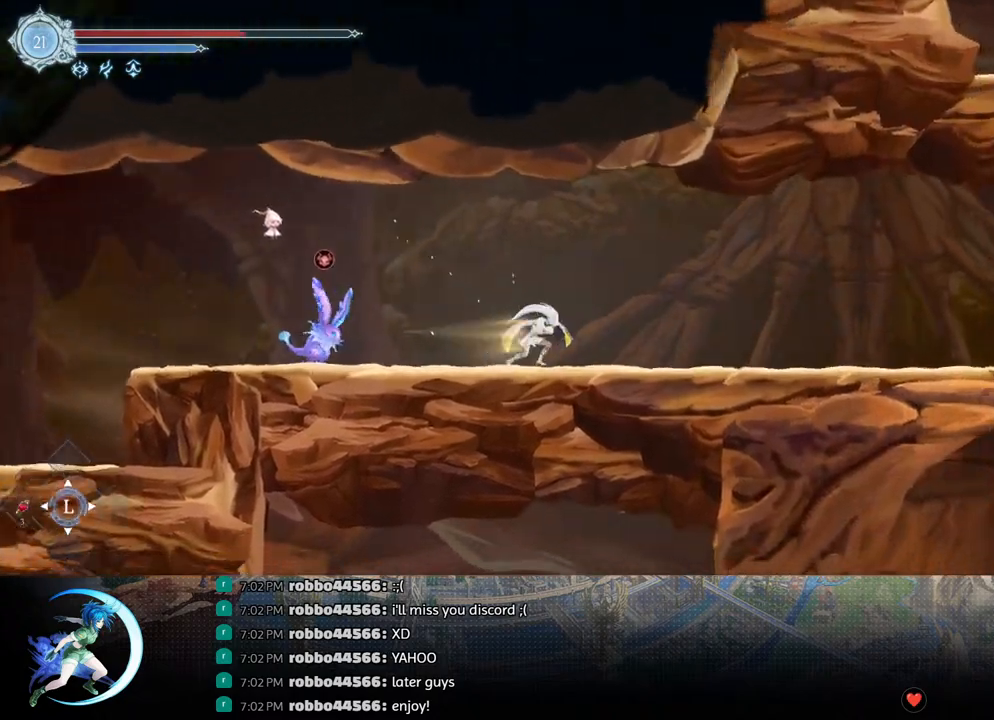
{"buttons": ["R1", "DPAD_RIGHT"], "left_stick": "center", "right_stick": "center", "events": [[33, "DPAD_DOWN", "down"], [33, "R1", "up"], [100, "R1", "down"], [200, "DPAD_DOWN", "up"], [200, "DPAD_RIGHT", "up"], [200, "R1", "up"], [333, "DPAD_RIGHT", "down"], [500, "R1", "down"]]}
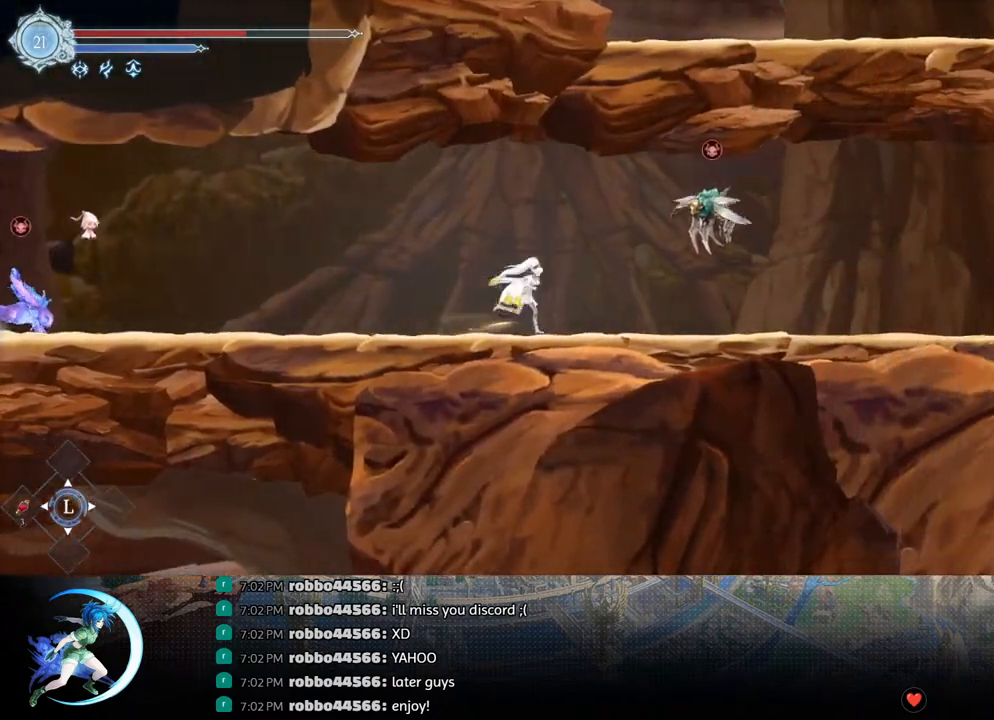
{"buttons": ["DPAD_RIGHT"], "left_stick": "center", "right_stick": "center", "events": [[17, "DPAD_DOWN", "down"], [117, "R1", "up"], [200, "R1", "down"], [367, "DPAD_RIGHT", "up"], [367, "R1", "up"], [383, "DPAD_RIGHT", "down"], [400, "DPAD_DOWN", "up"], [417, "DPAD_RIGHT", "up"], [483, "DPAD_RIGHT", "down"]]}
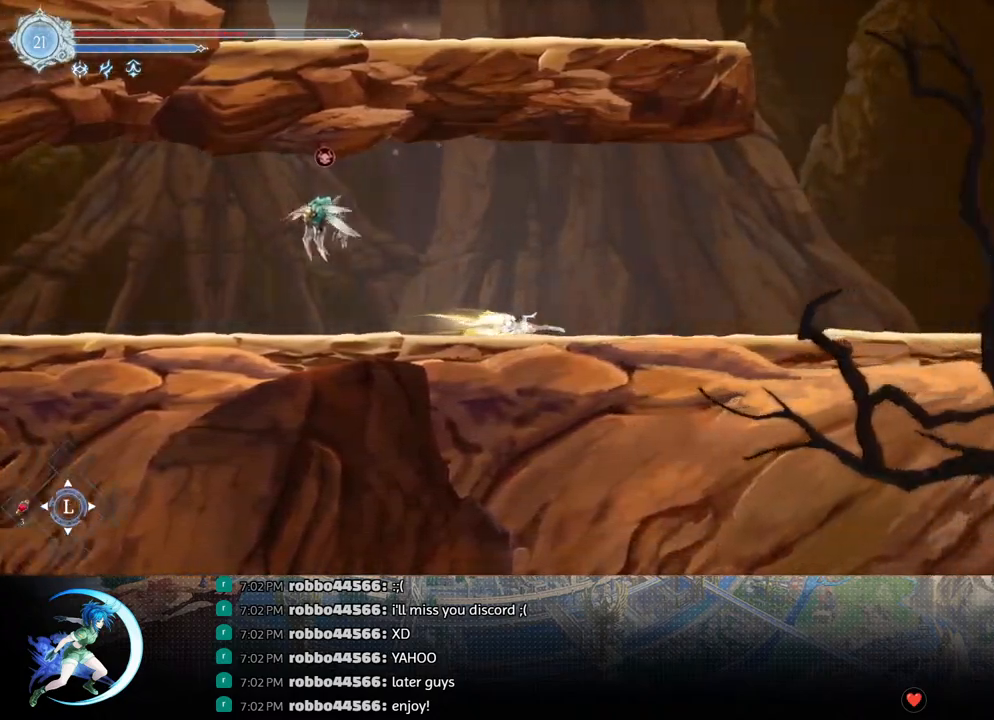
{"buttons": ["CROSS", "DPAD_RIGHT"], "left_stick": "center", "right_stick": "center", "events": [[33, "R1", "down"], [217, "R1", "up"], [433, "CROSS", "down"]]}
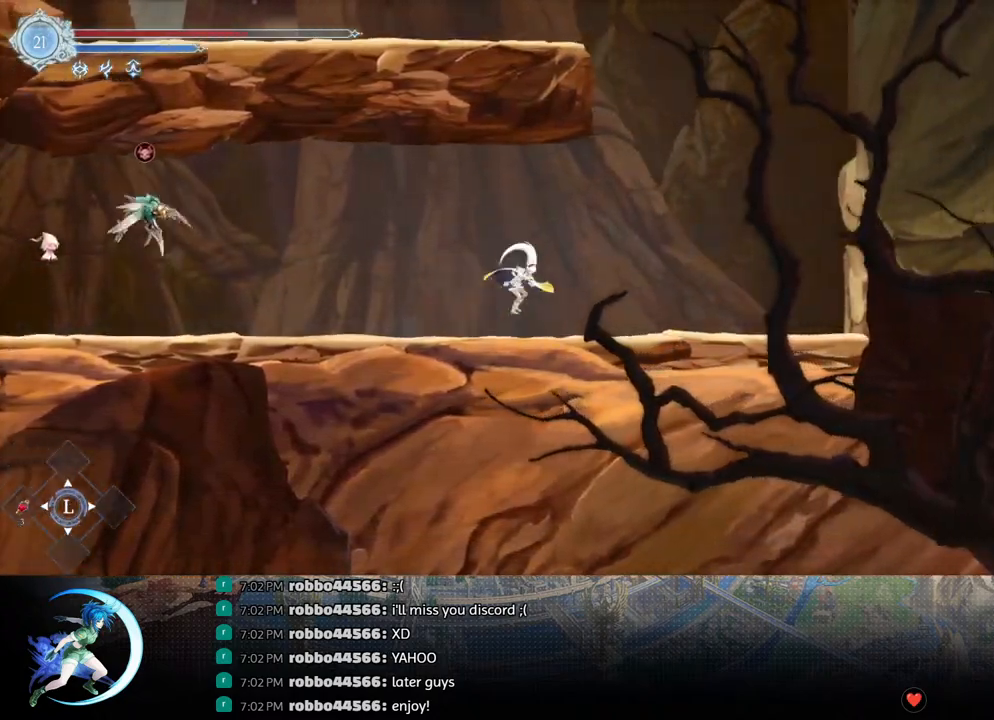
{"buttons": ["CROSS"], "left_stick": "center", "right_stick": "center", "events": [[133, "CROSS", "up"], [333, "CROSS", "down"], [400, "DPAD_RIGHT", "up"]]}
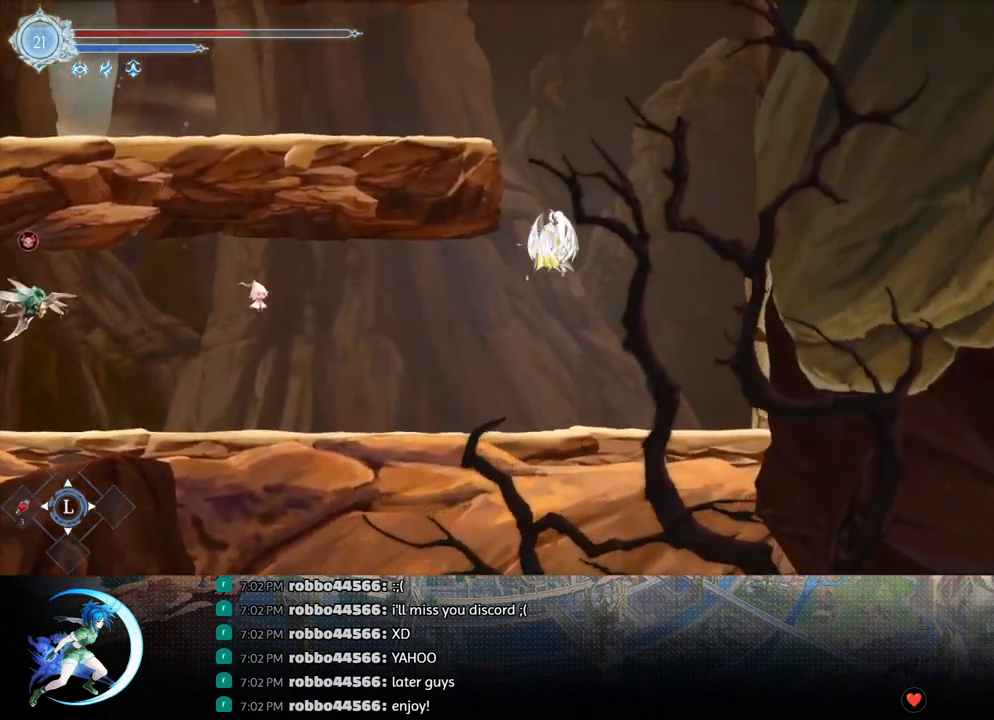
{"buttons": ["CROSS", "DPAD_LEFT"], "left_stick": "center", "right_stick": "center", "events": [[50, "DPAD_LEFT", "down"], [167, "DPAD_LEFT", "up"], [233, "DPAD_LEFT", "down"], [267, "CROSS", "up"], [367, "CROSS", "down"]]}
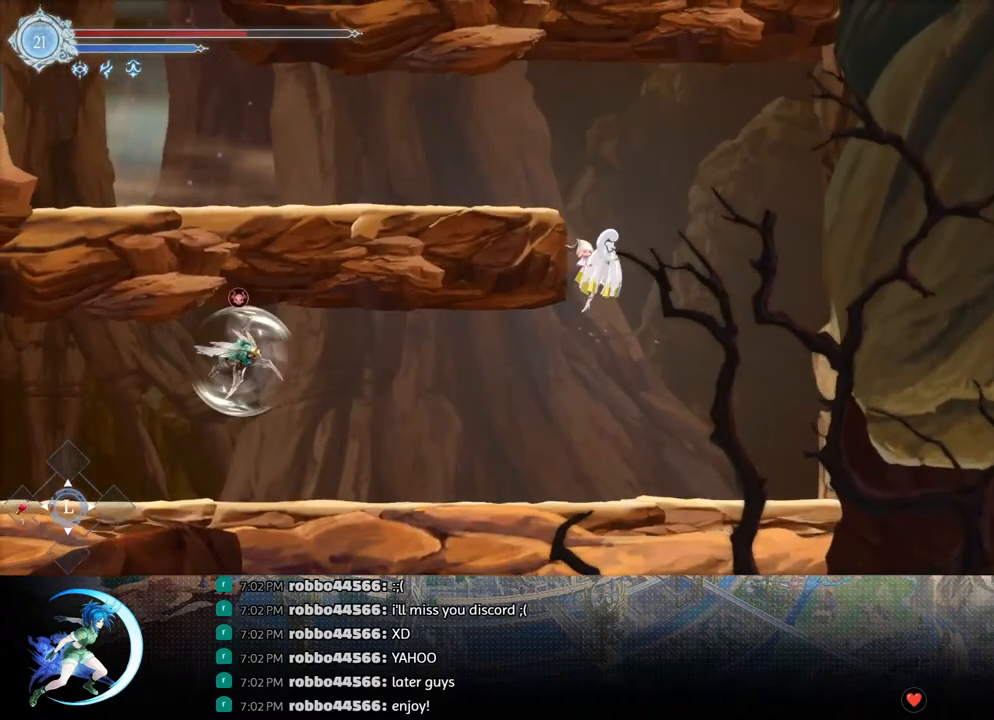
{"buttons": ["R1", "DPAD_DOWN"], "left_stick": "center", "right_stick": "center", "events": [[67, "CROSS", "up"], [150, "CROSS", "down"], [450, "CROSS", "up"], [450, "DPAD_DOWN", "down"], [450, "R1", "down"], [500, "DPAD_LEFT", "up"]]}
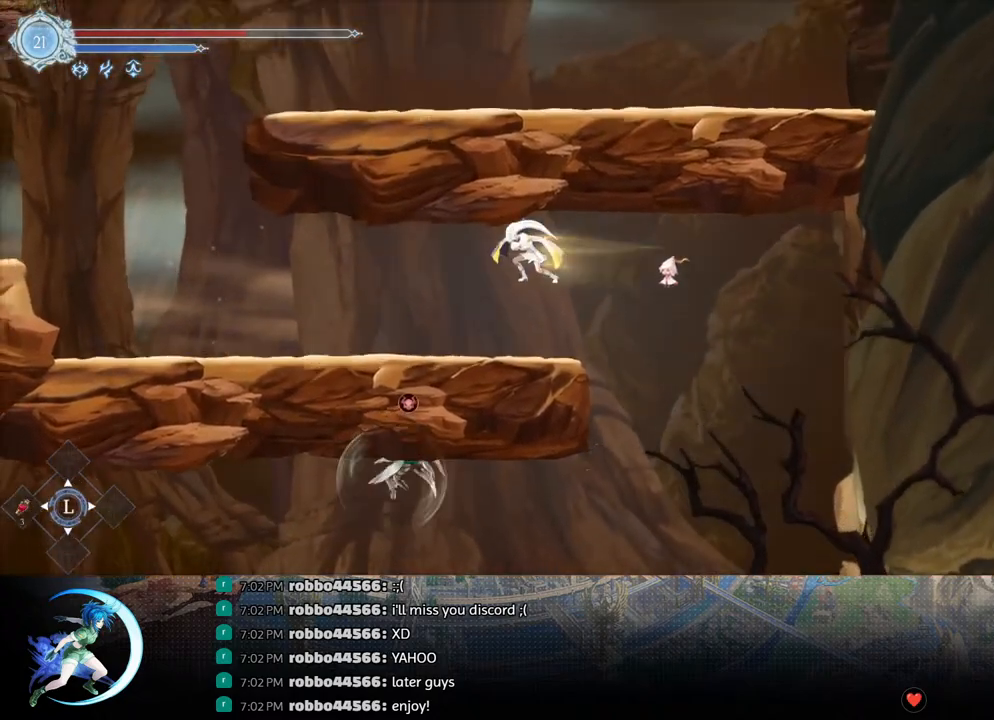
{"buttons": ["DPAD_LEFT"], "left_stick": "center", "right_stick": "center", "events": [[33, "CROSS", "down"], [67, "R1", "up"], [117, "DPAD_DOWN", "up"], [133, "DPAD_LEFT", "down"], [150, "CROSS", "up"], [200, "R1", "down"], [383, "R1", "up"]]}
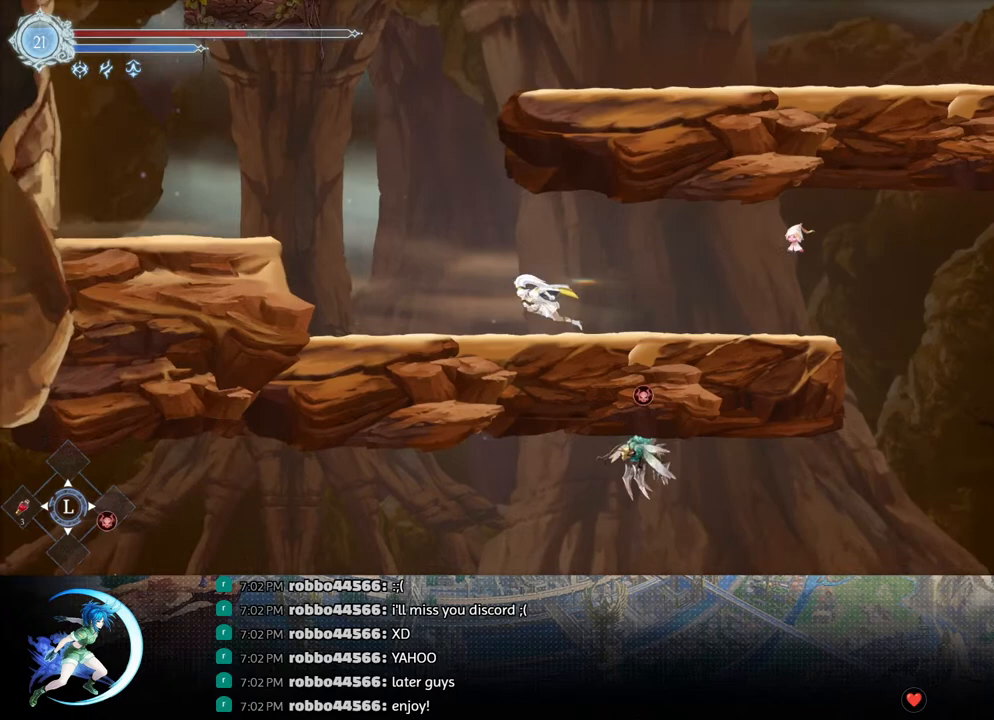
{"buttons": ["CROSS", "DPAD_RIGHT"], "left_stick": "center", "right_stick": "center", "events": [[17, "CROSS", "down"], [267, "CROSS", "up"], [317, "CROSS", "down"], [333, "DPAD_LEFT", "up"], [417, "DPAD_RIGHT", "down"]]}
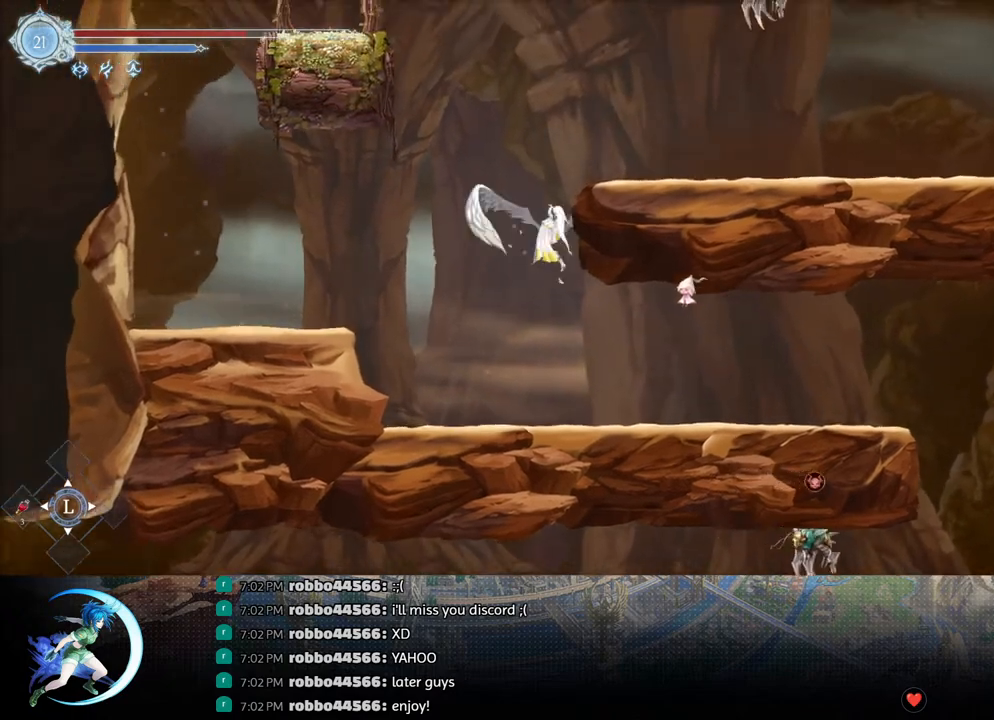
{"buttons": ["CROSS", "DPAD_DOWN", "DPAD_RIGHT"], "left_stick": "center", "right_stick": "center", "events": [[17, "CROSS", "up"], [100, "CROSS", "down"], [333, "CROSS", "up"], [333, "R1", "down"], [383, "DPAD_DOWN", "down"], [433, "CROSS", "down"], [483, "R1", "up"]]}
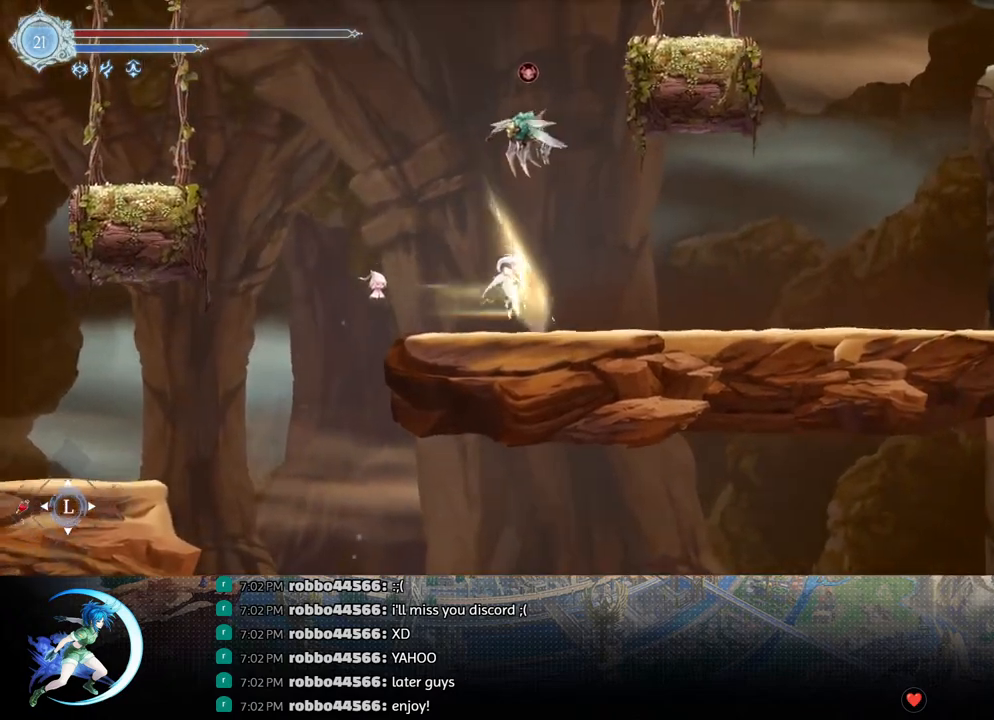
{"buttons": ["DPAD_RIGHT"], "left_stick": "center", "right_stick": "center", "events": [[33, "CROSS", "up"], [50, "DPAD_DOWN", "up"], [100, "R1", "down"], [167, "DPAD_DOWN", "down"], [183, "R1", "up"], [233, "R1", "down"], [317, "DPAD_DOWN", "up"], [317, "DPAD_RIGHT", "up"], [350, "R1", "up"], [450, "DPAD_RIGHT", "down"]]}